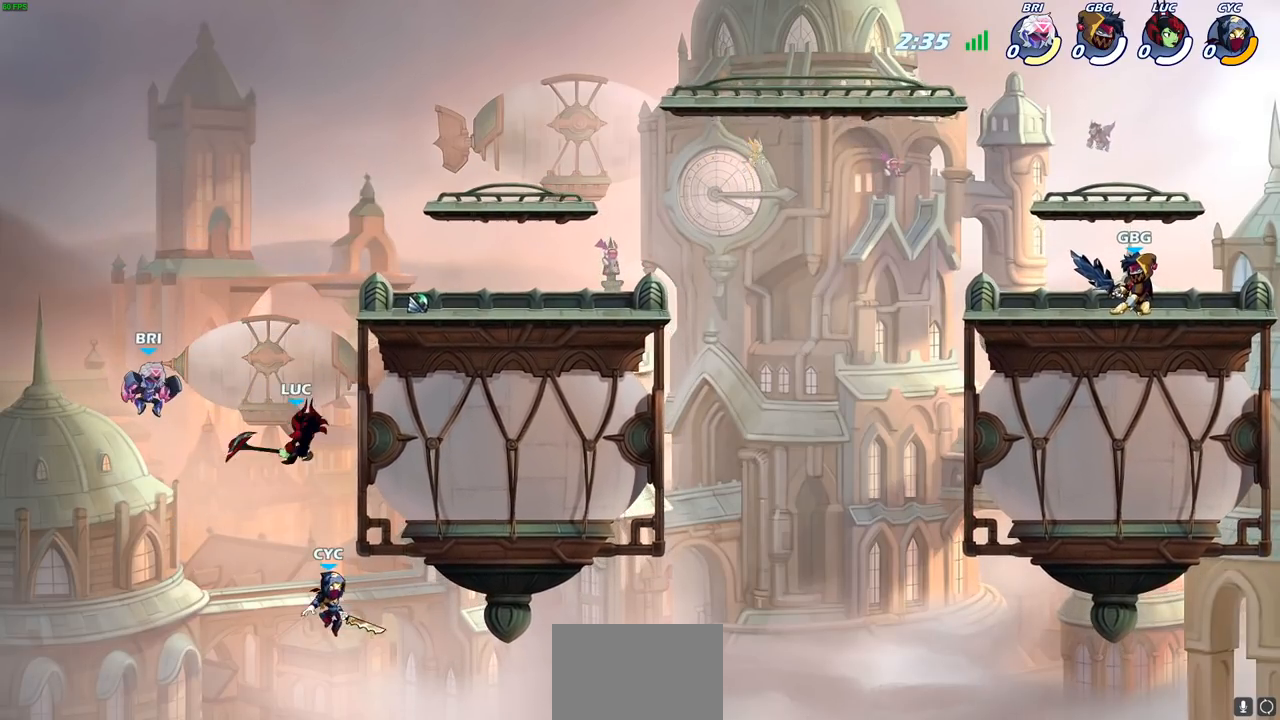
Gameplay with a controller (PlayStation layout); each line is a JSON object with the inputs held at the frame after it. "events" lists button and stick changes between this image and that frame as [ms after this image, input, new state], when the widget could be followed in between.
{"buttons": ["CROSS"], "left_stick": "left", "right_stick": "center", "events": [[167, "left_stick", "left"], [450, "CROSS", "down"]]}
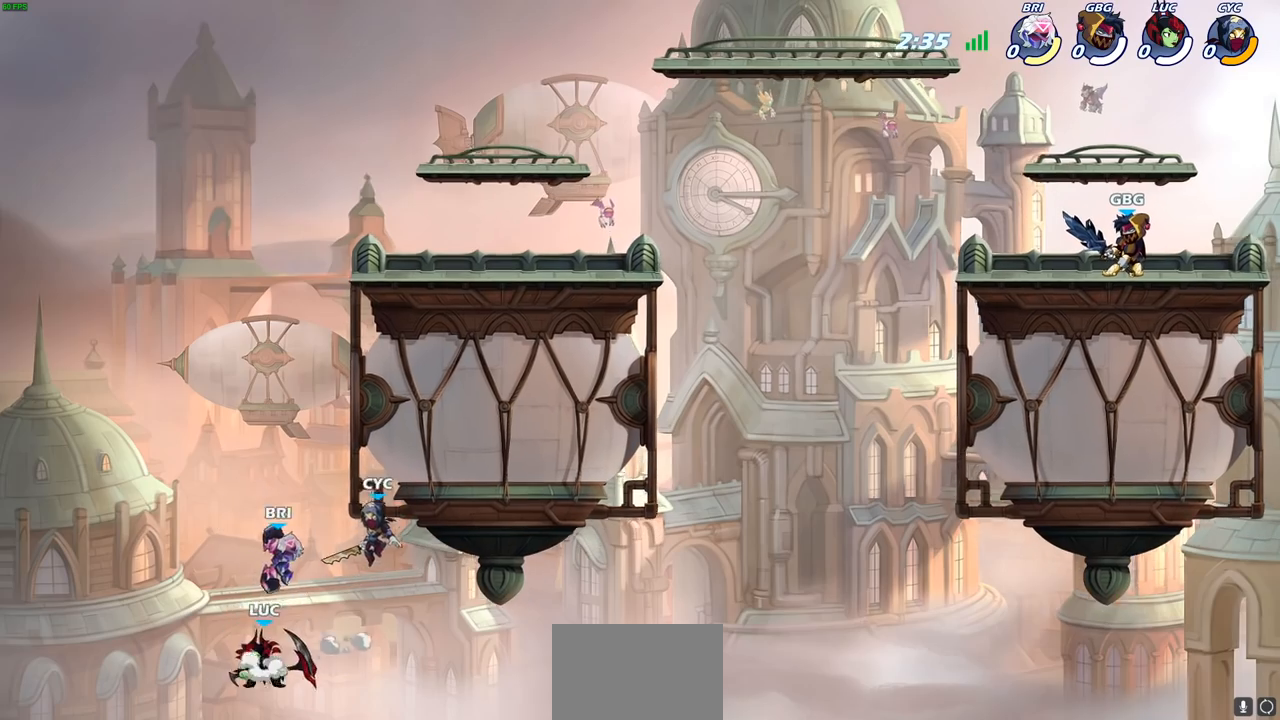
{"buttons": [], "left_stick": "right", "right_stick": "center", "events": [[100, "CROSS", "up"], [150, "left_stick", "up-right"], [183, "CIRCLE", "down"], [267, "left_stick", "center"], [300, "CIRCLE", "up"], [433, "left_stick", "right"]]}
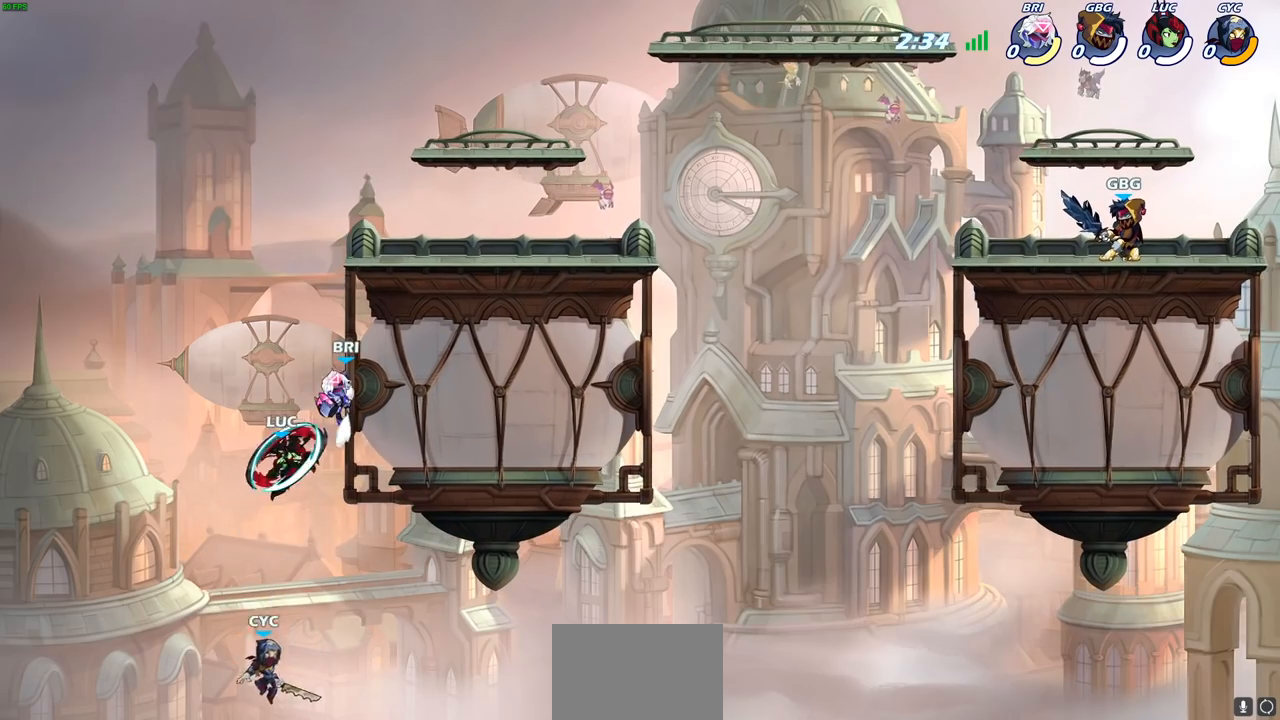
{"buttons": ["CROSS"], "left_stick": "up", "right_stick": "center", "events": [[50, "left_stick", "up-right"], [433, "CROSS", "down"], [450, "left_stick", "up"]]}
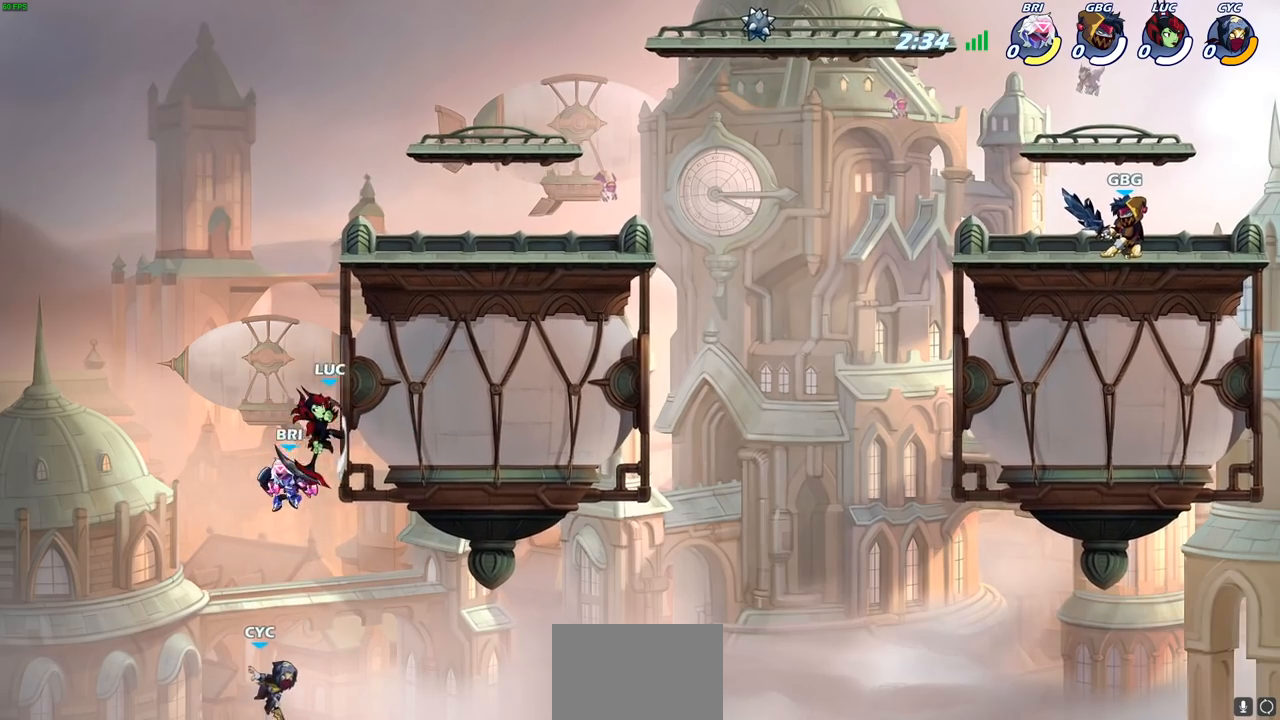
{"buttons": ["SQUARE"], "left_stick": "down-left", "right_stick": "center", "events": [[17, "left_stick", "up-left"], [100, "CROSS", "up"], [183, "left_stick", "up-right"], [450, "SQUARE", "down"], [483, "left_stick", "down-left"]]}
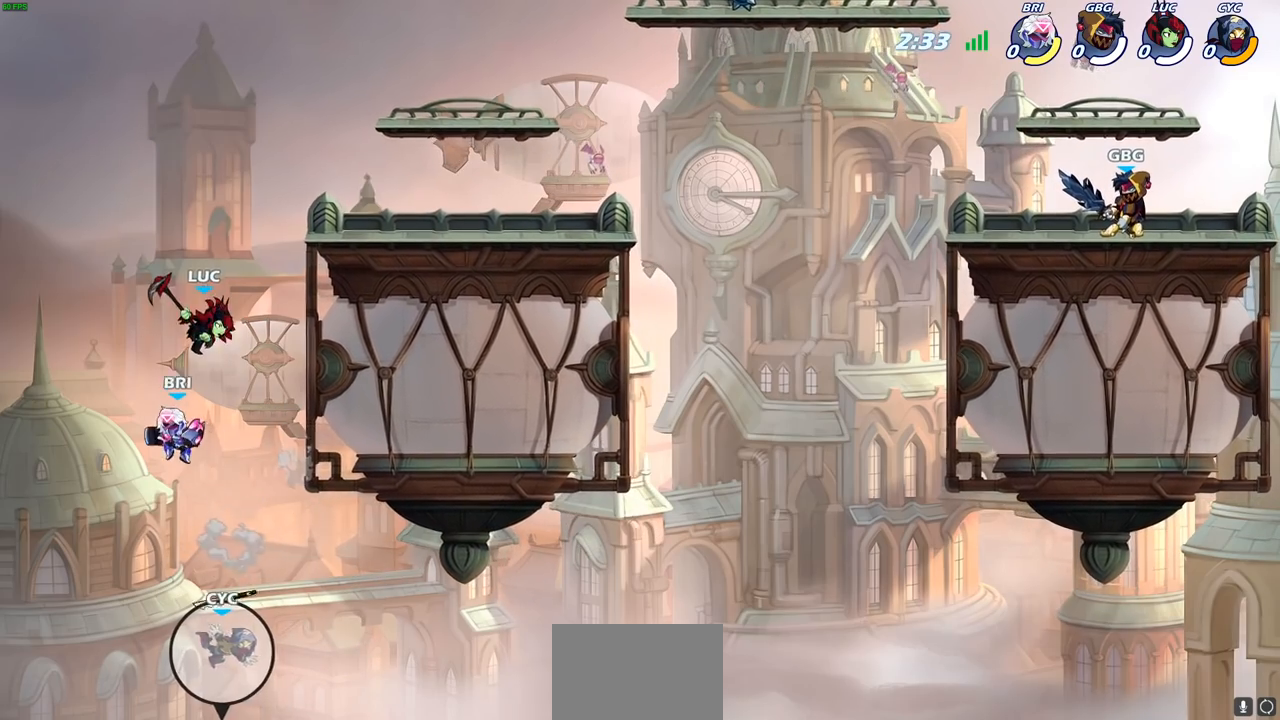
{"buttons": ["CROSS"], "left_stick": "up-left", "right_stick": "center", "events": [[33, "SQUARE", "up"], [100, "left_stick", "left"], [400, "left_stick", "up-left"], [483, "CROSS", "down"]]}
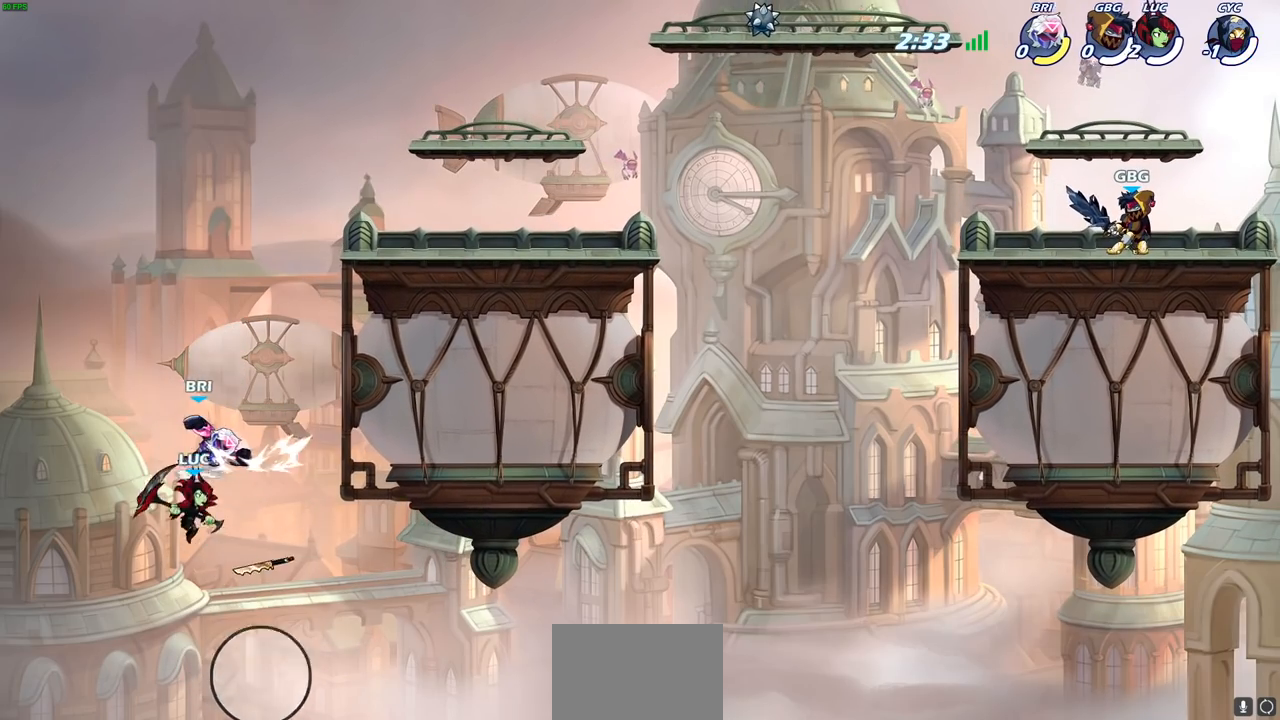
{"buttons": [], "left_stick": "down-left", "right_stick": "center", "events": [[67, "left_stick", "up-right"], [117, "CROSS", "up"], [217, "left_stick", "center"], [367, "left_stick", "left"], [467, "left_stick", "down-left"]]}
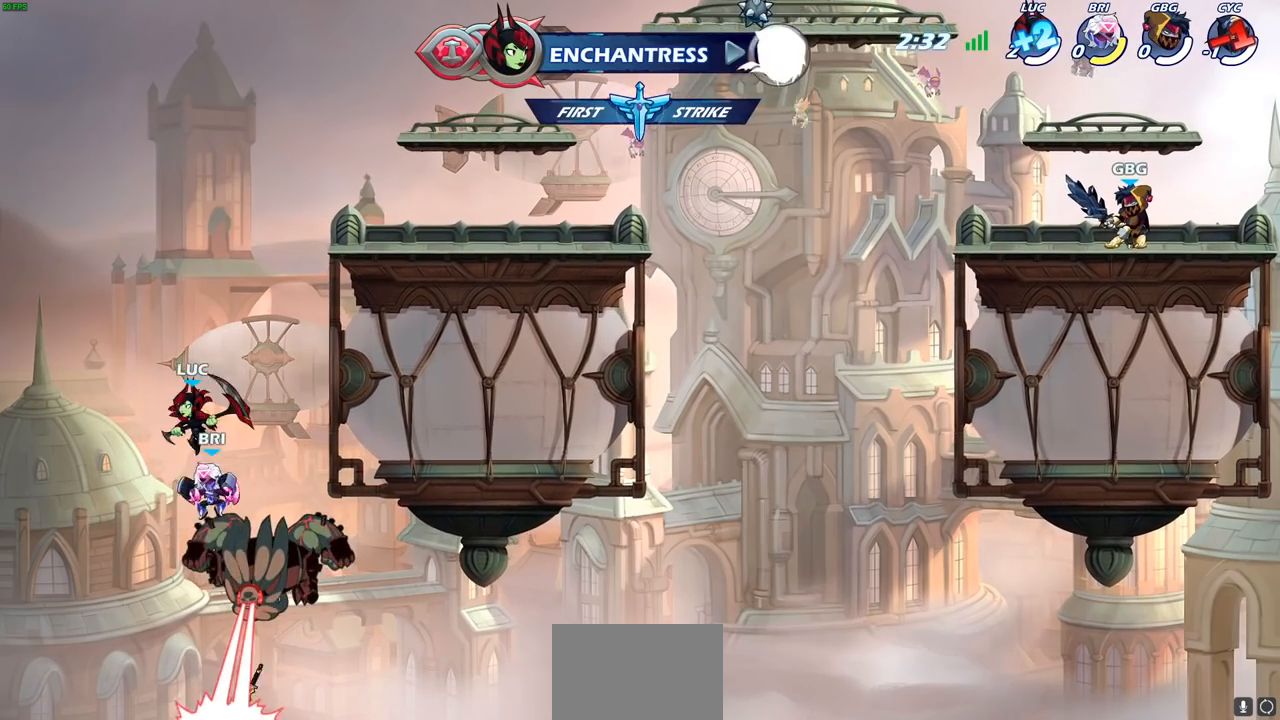
{"buttons": [], "left_stick": "center", "right_stick": "center", "events": [[83, "left_stick", "right"], [217, "CIRCLE", "down"], [300, "left_stick", "center"], [350, "CIRCLE", "up"]]}
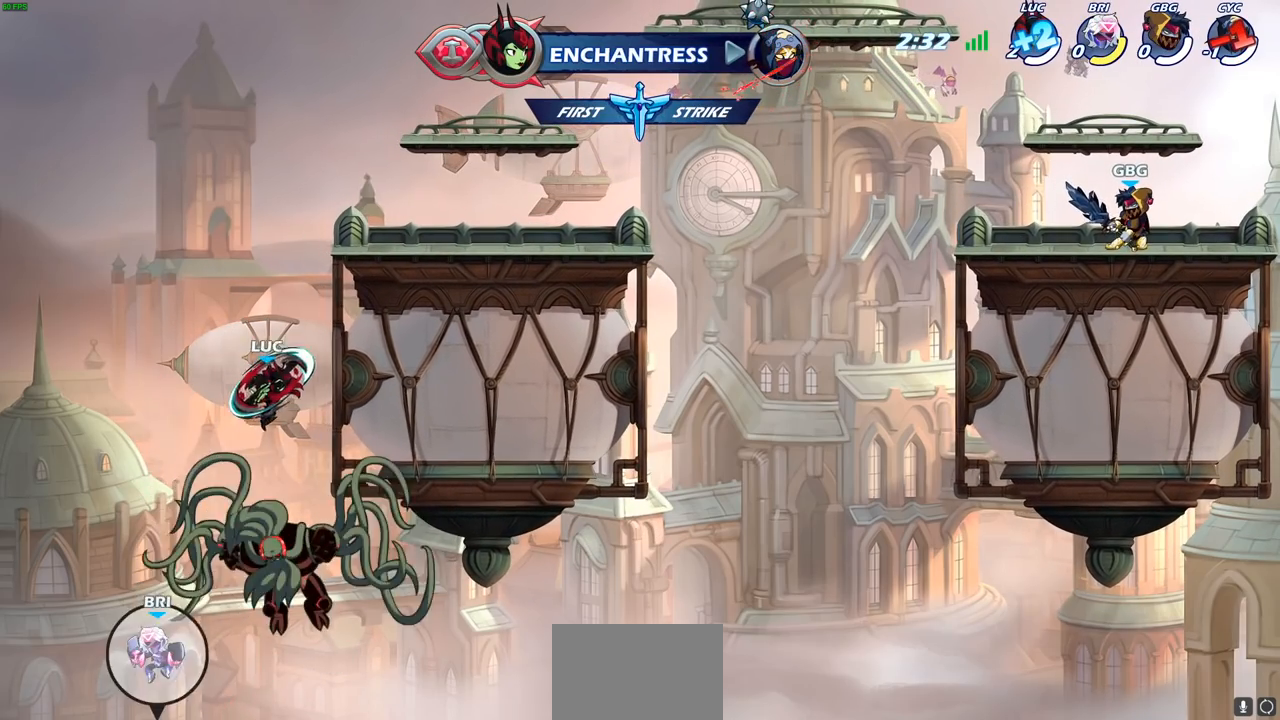
{"buttons": [], "left_stick": "up-right", "right_stick": "center", "events": [[133, "left_stick", "up-right"], [267, "left_stick", "up-left"], [450, "left_stick", "up-right"]]}
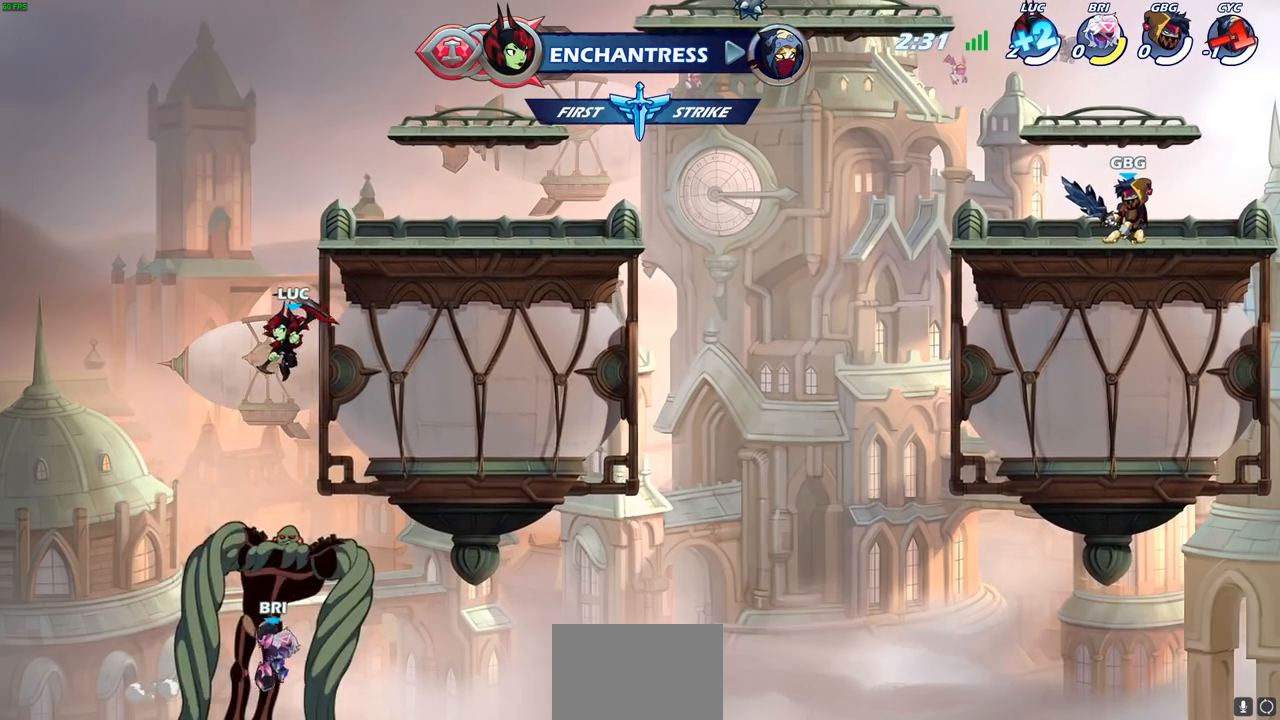
{"buttons": ["CIRCLE"], "left_stick": "down", "right_stick": "center", "events": [[150, "CROSS", "down"], [167, "left_stick", "center"], [250, "left_stick", "up-right"], [267, "CROSS", "up"], [383, "left_stick", "down"], [450, "CIRCLE", "down"]]}
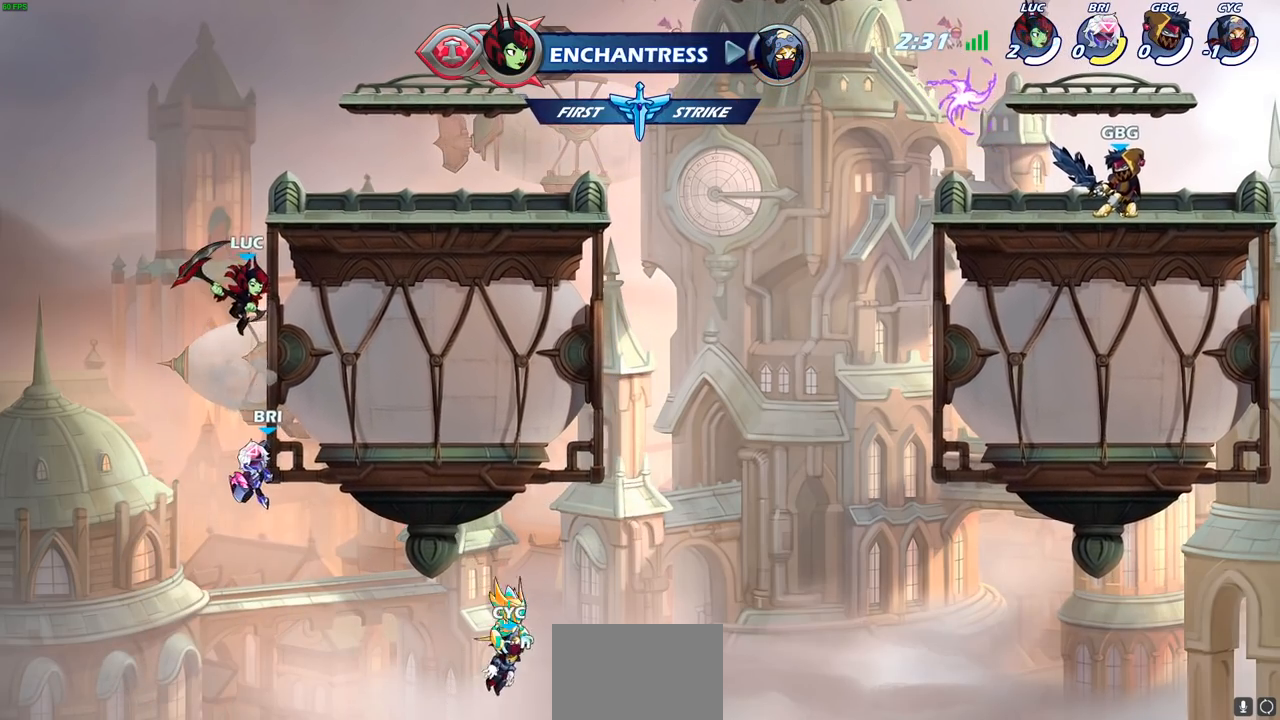
{"buttons": [], "left_stick": "center", "right_stick": "center", "events": [[133, "CIRCLE", "up"], [250, "left_stick", "center"]]}
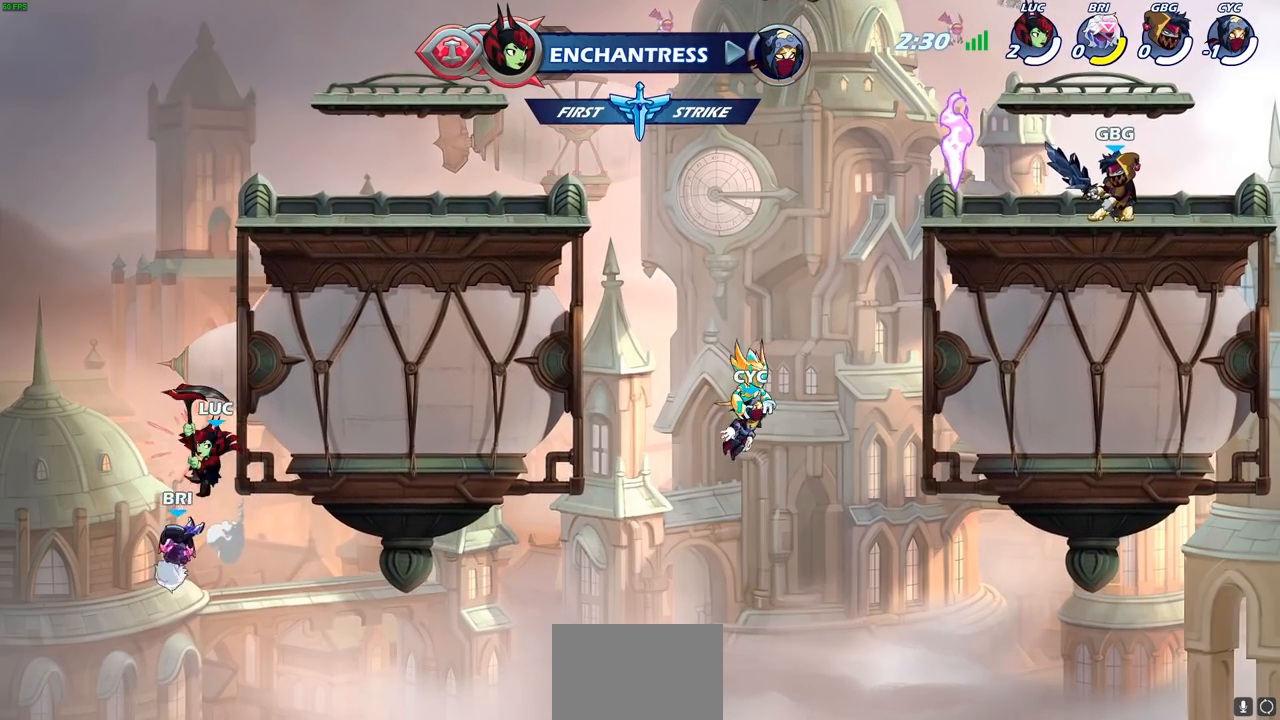
{"buttons": [], "left_stick": "right", "right_stick": "center", "events": [[50, "left_stick", "left"], [100, "left_stick", "down-left"], [133, "SQUARE", "down"], [233, "SQUARE", "up"], [317, "left_stick", "right"]]}
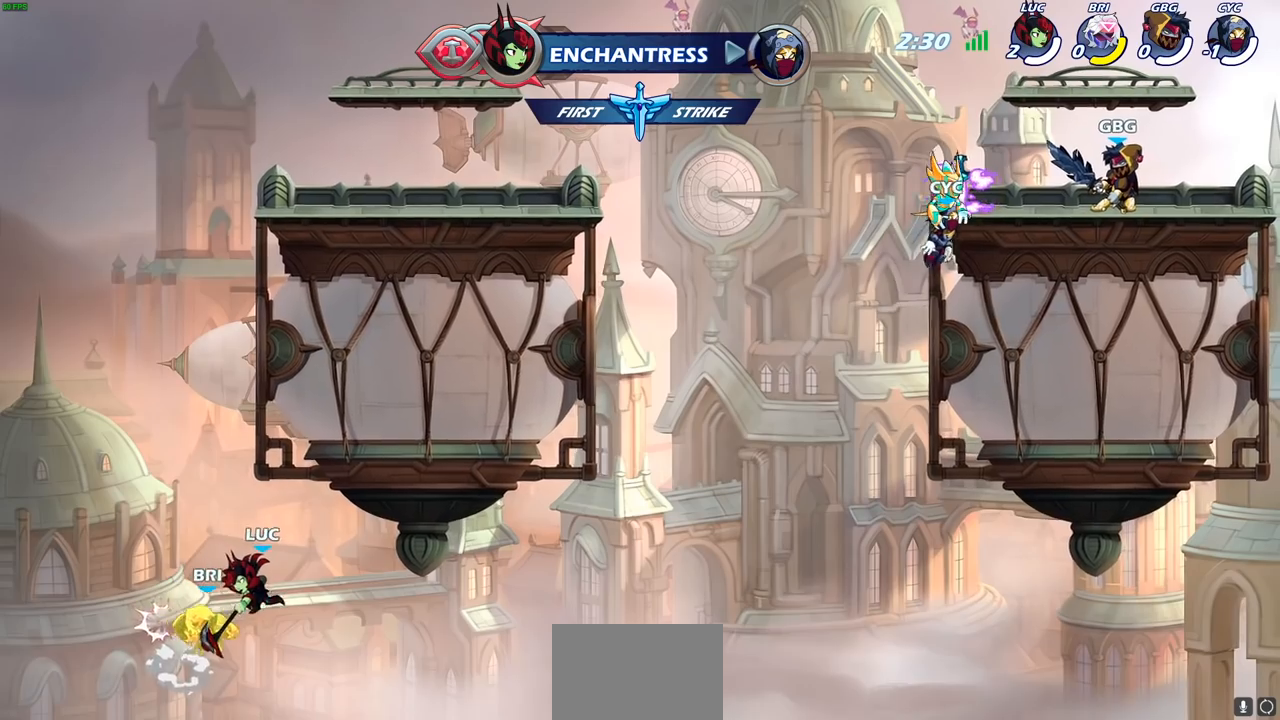
{"buttons": ["CIRCLE"], "left_stick": "up-right", "right_stick": "center", "events": [[183, "left_stick", "up-right"], [283, "left_stick", "right"], [400, "left_stick", "up-right"], [500, "CIRCLE", "down"]]}
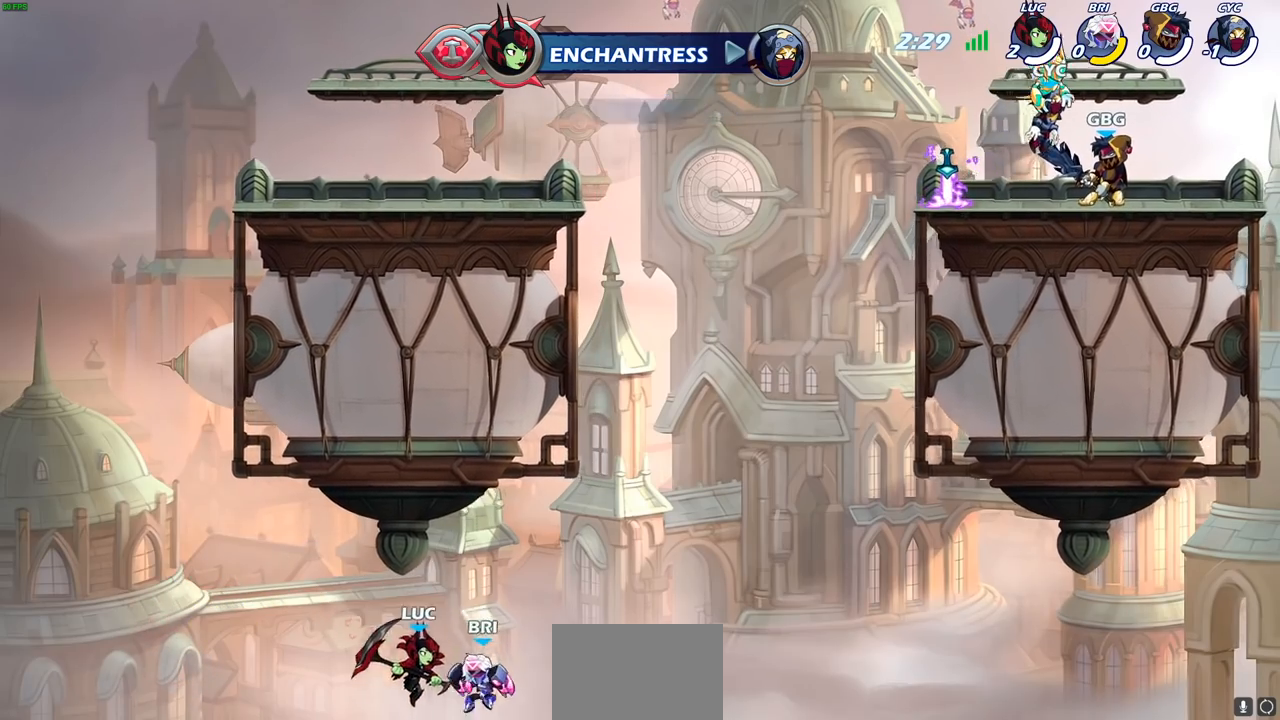
{"buttons": [], "left_stick": "up-right", "right_stick": "center", "events": [[100, "CIRCLE", "up"]]}
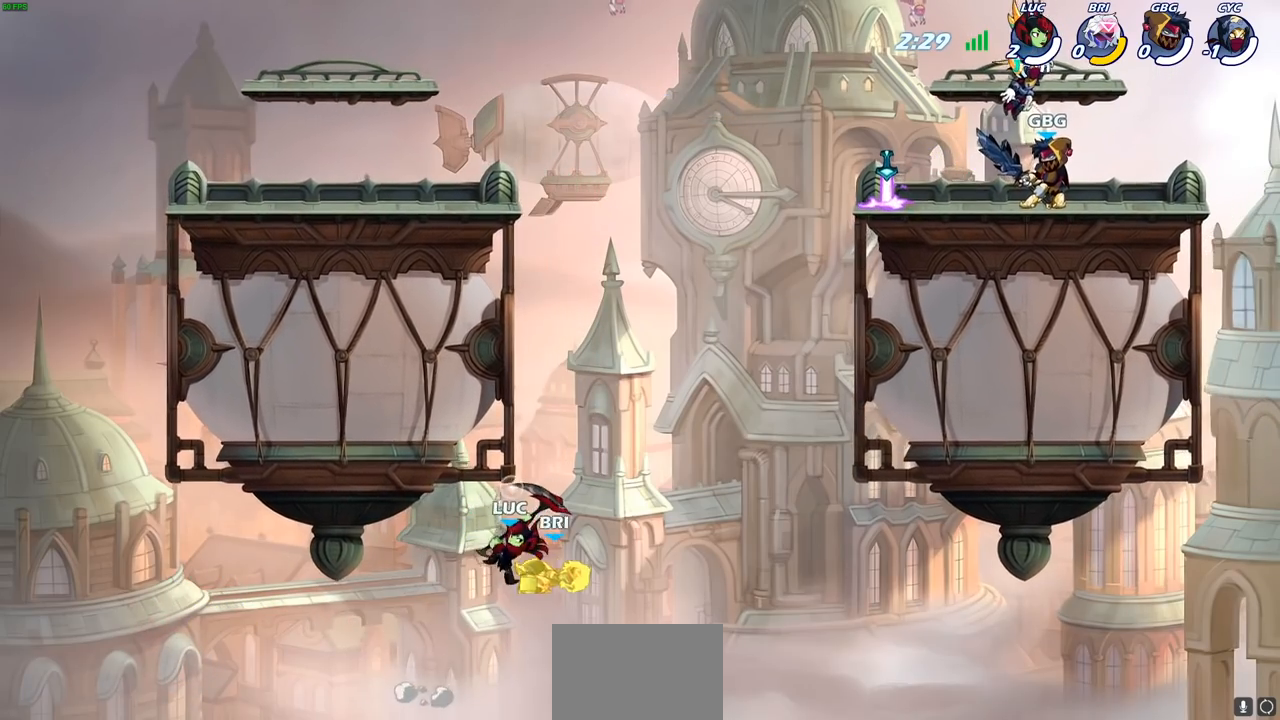
{"buttons": ["CROSS"], "left_stick": "up-left", "right_stick": "center", "events": [[217, "left_stick", "up-left"], [267, "CROSS", "down"]]}
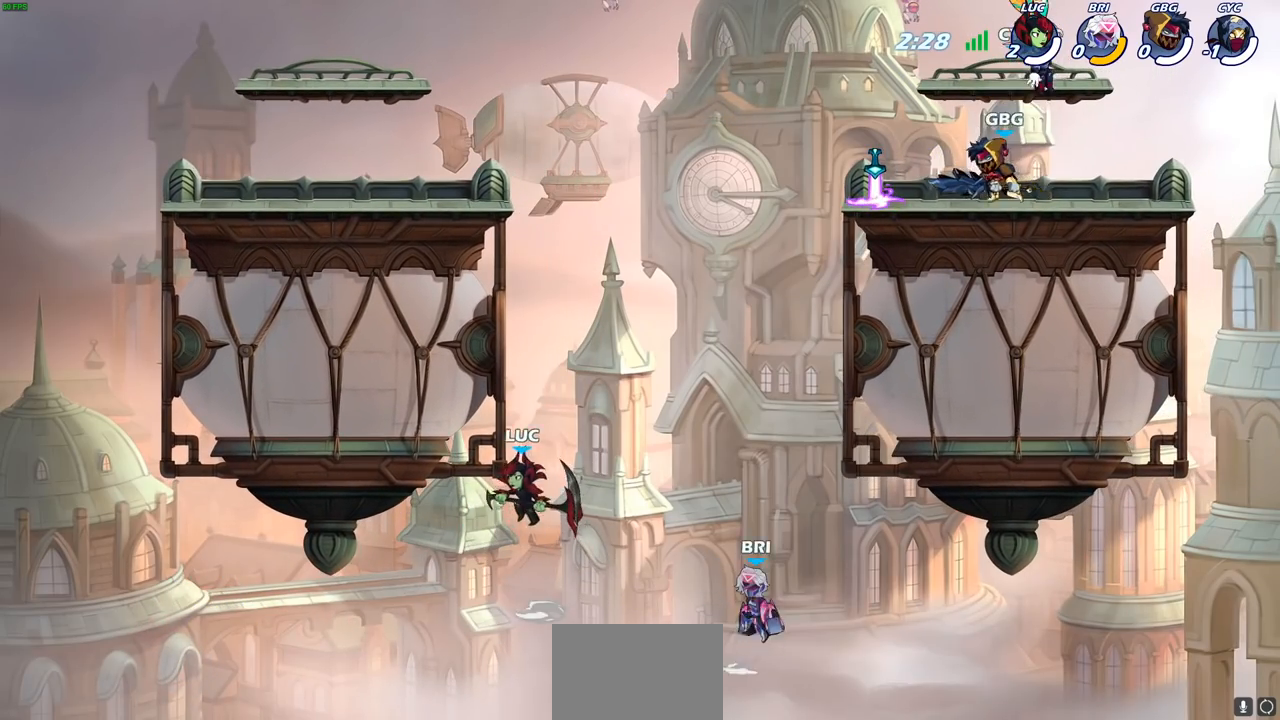
{"buttons": [], "left_stick": "up-right", "right_stick": "center", "events": [[167, "CROSS", "up"], [250, "CROSS", "down"], [267, "left_stick", "up-right"], [483, "CROSS", "up"]]}
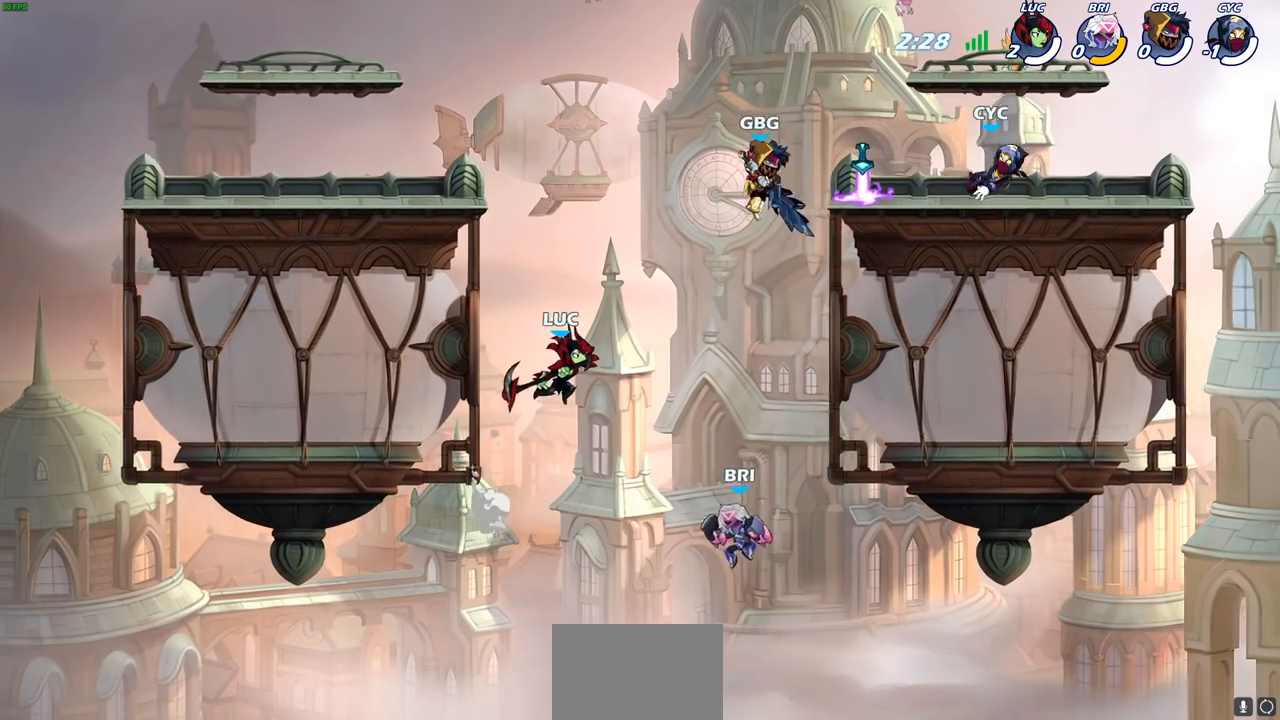
{"buttons": [], "left_stick": "left", "right_stick": "center", "events": [[250, "left_stick", "down-right"], [300, "SQUARE", "down"], [300, "left_stick", "down-left"], [367, "SQUARE", "up"], [383, "left_stick", "left"]]}
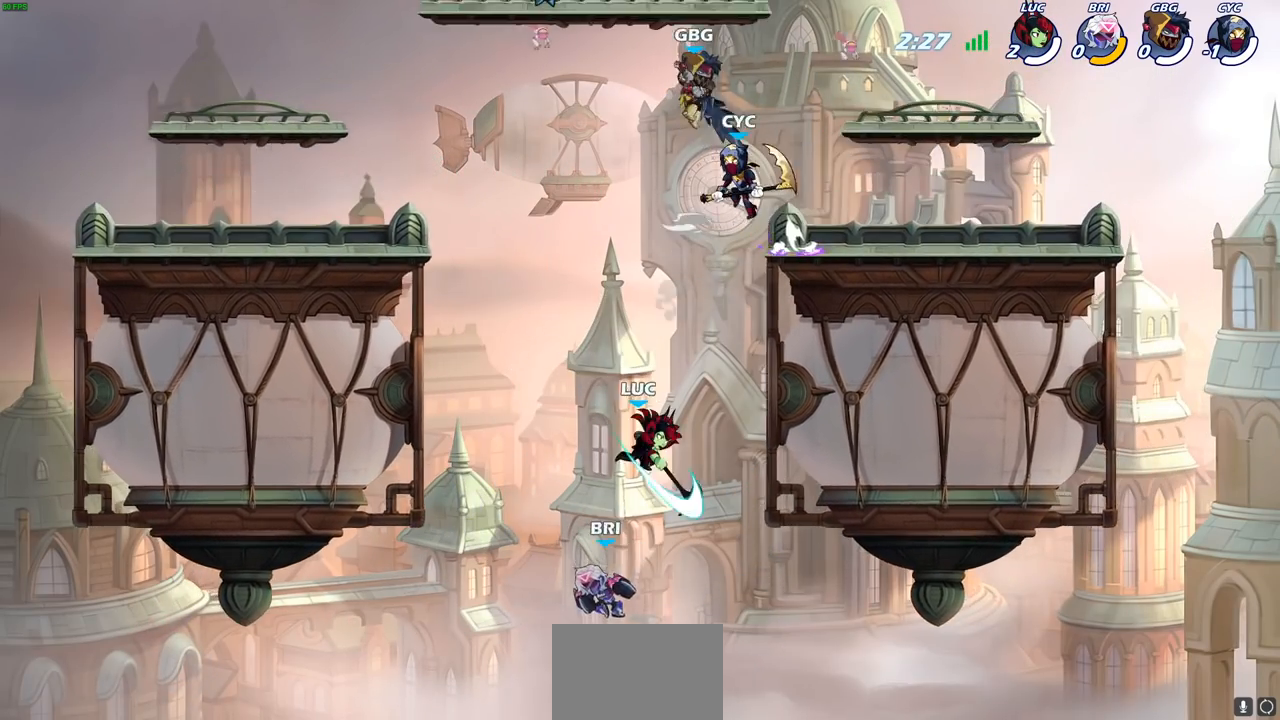
{"buttons": ["CROSS"], "left_stick": "up-right", "right_stick": "center", "events": [[183, "left_stick", "up-right"], [350, "CROSS", "down"]]}
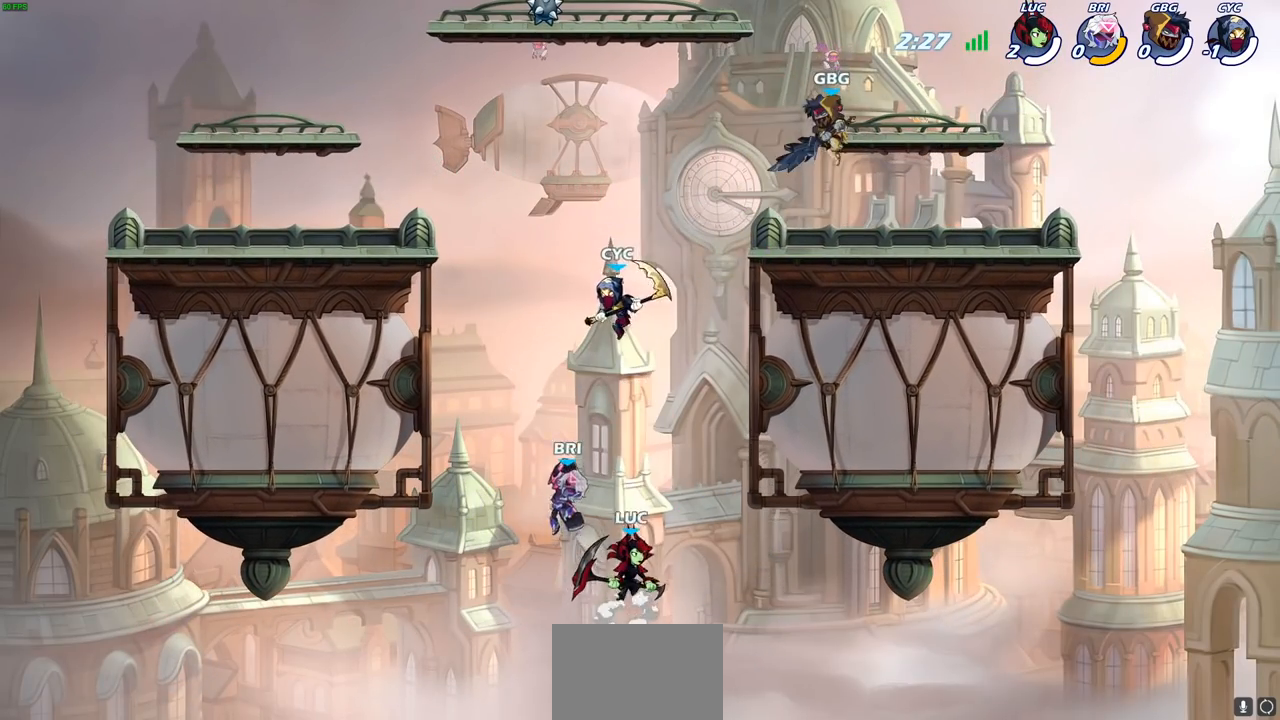
{"buttons": [], "left_stick": "left", "right_stick": "center", "events": [[117, "CROSS", "up"], [200, "R2", "down"], [450, "R2", "up"], [450, "left_stick", "left"]]}
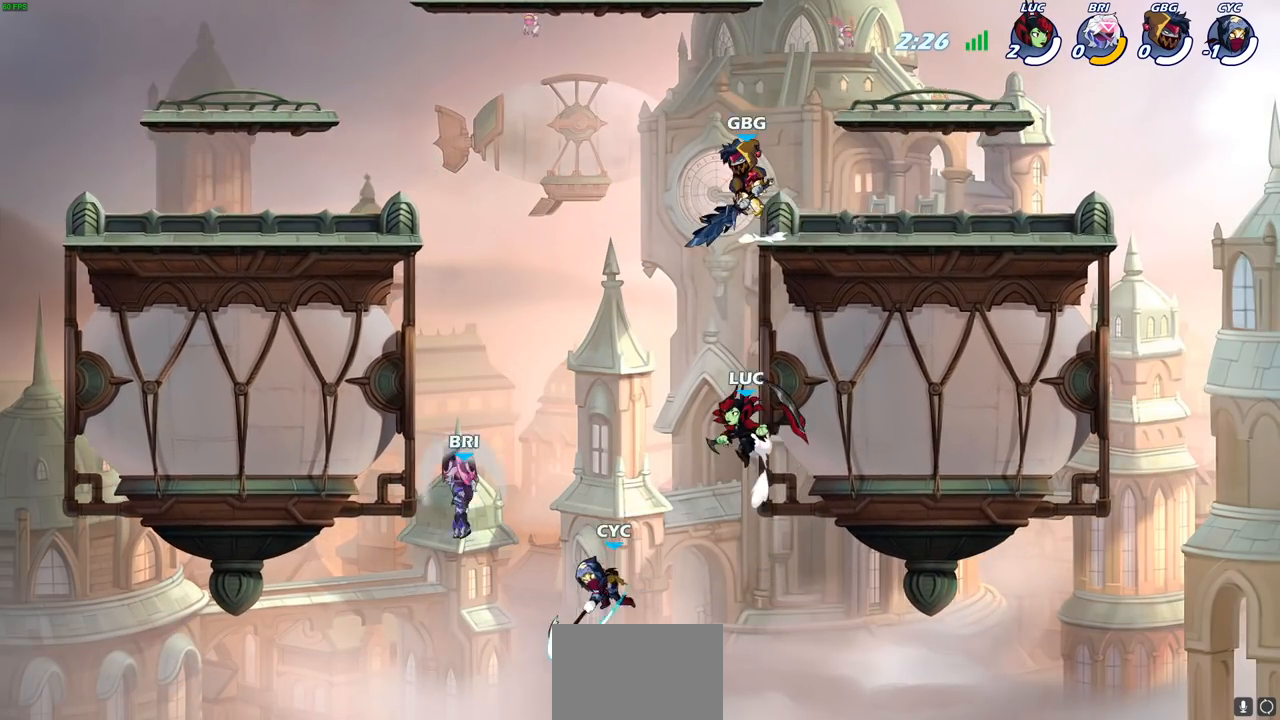
{"buttons": [], "left_stick": "down-right", "right_stick": "center", "events": [[17, "CROSS", "down"], [200, "CROSS", "up"], [500, "left_stick", "down-right"]]}
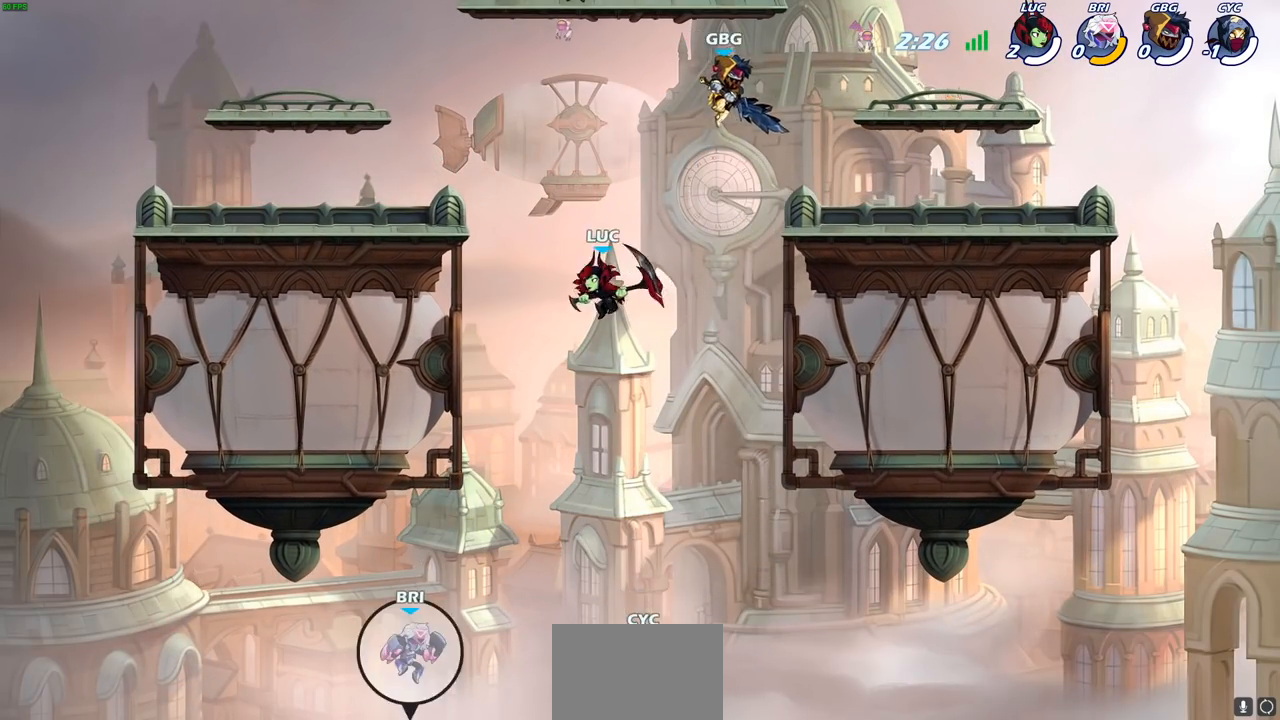
{"buttons": [], "left_stick": "up-right", "right_stick": "center", "events": [[17, "left_stick", "right"], [67, "left_stick", "up"], [150, "left_stick", "left"], [450, "left_stick", "up-right"]]}
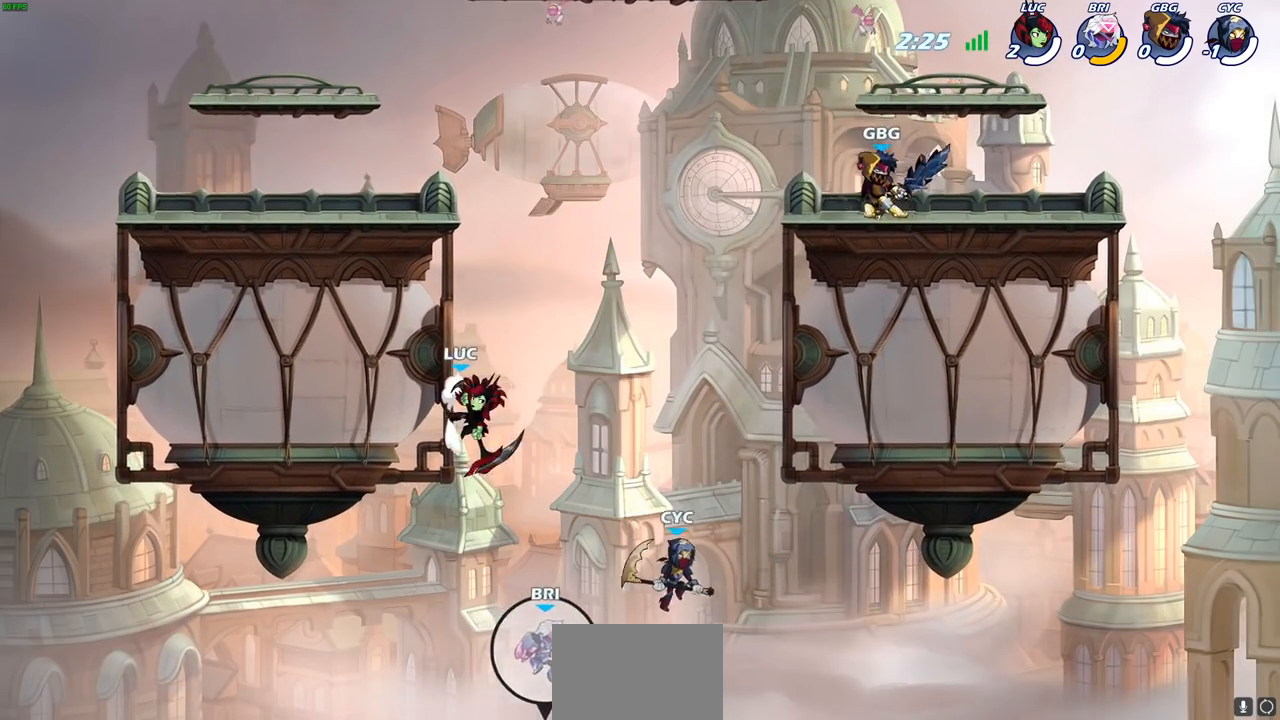
{"buttons": [], "left_stick": "down-left", "right_stick": "center", "events": [[33, "CROSS", "down"], [183, "CROSS", "up"], [350, "left_stick", "down-right"], [467, "left_stick", "down-left"]]}
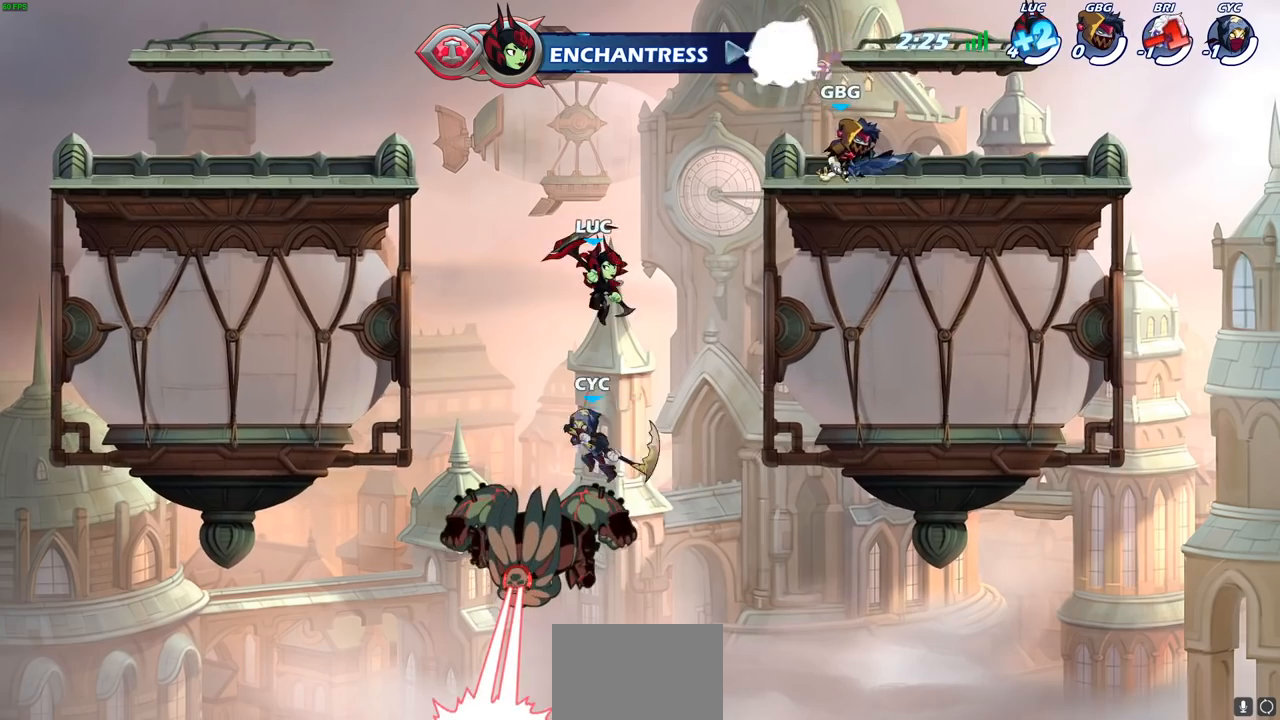
{"buttons": [], "left_stick": "center", "right_stick": "center", "events": [[33, "left_stick", "left"], [50, "SQUARE", "down"], [133, "SQUARE", "up"], [217, "left_stick", "up-left"], [467, "left_stick", "center"]]}
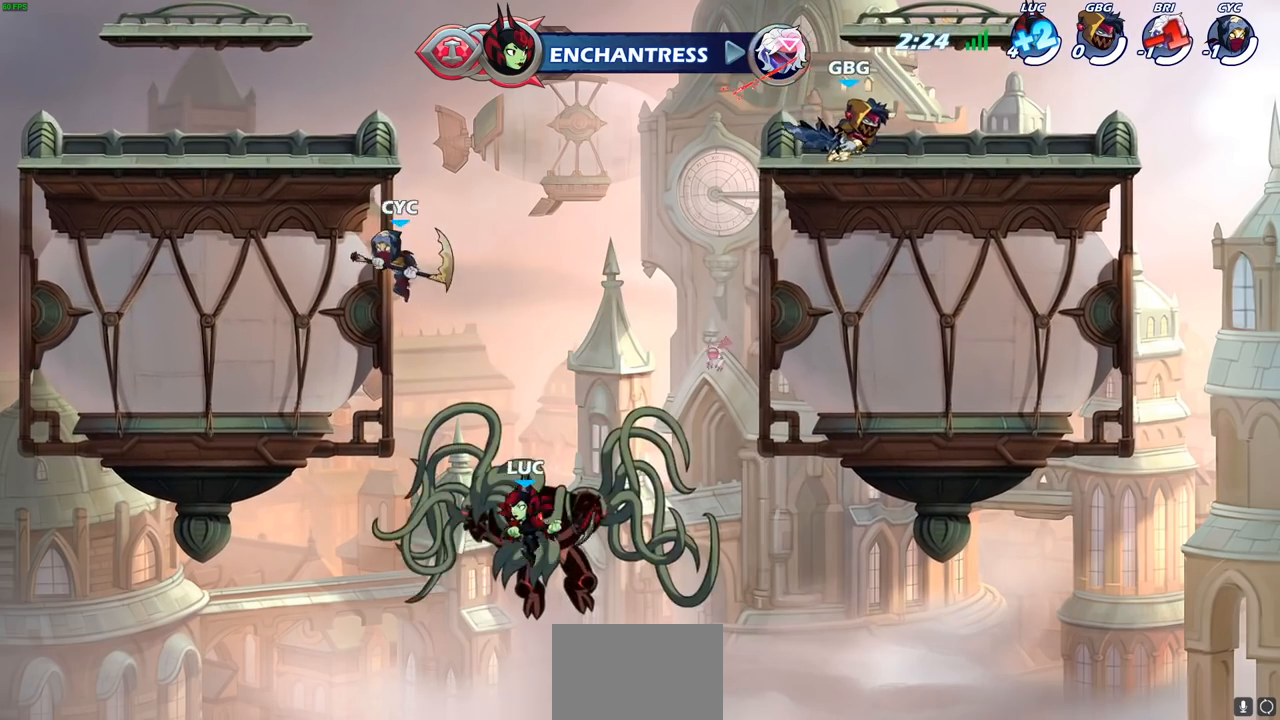
{"buttons": [], "left_stick": "up-right", "right_stick": "center", "events": [[83, "left_stick", "up-right"], [133, "CROSS", "down"], [333, "CROSS", "up"]]}
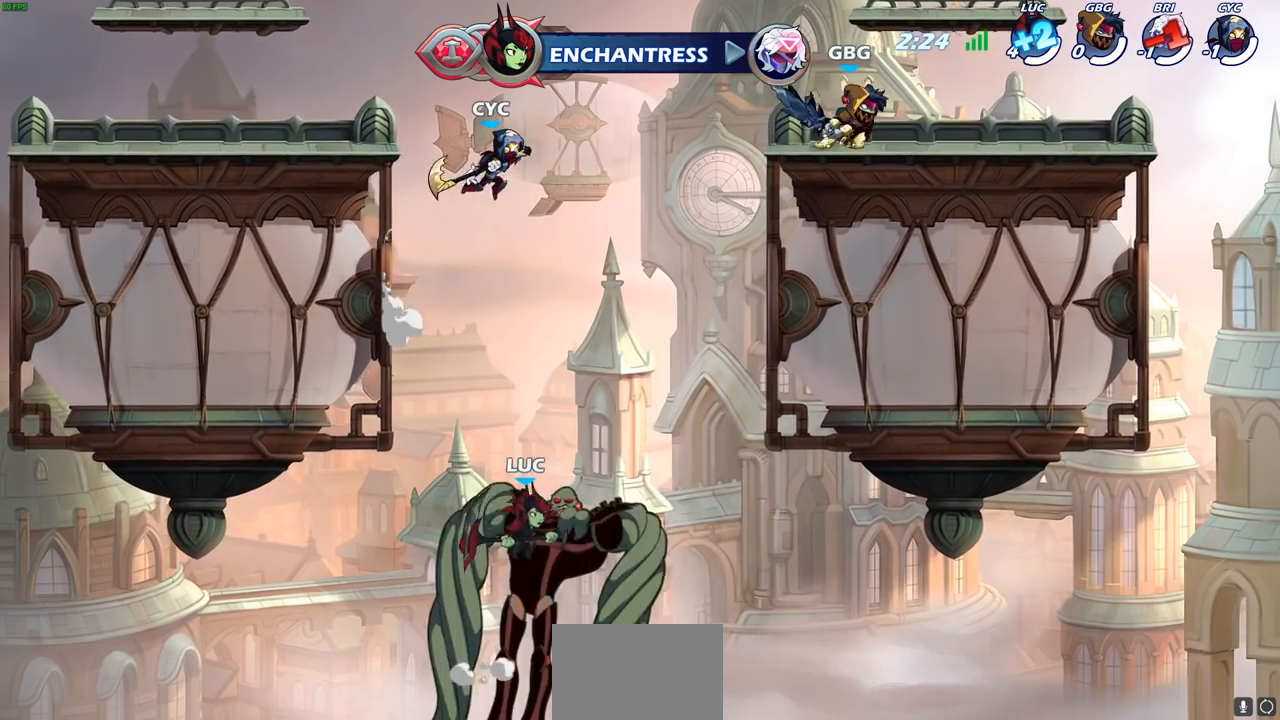
{"buttons": [], "left_stick": "up-right", "right_stick": "center", "events": [[67, "CIRCLE", "down"], [300, "CIRCLE", "up"]]}
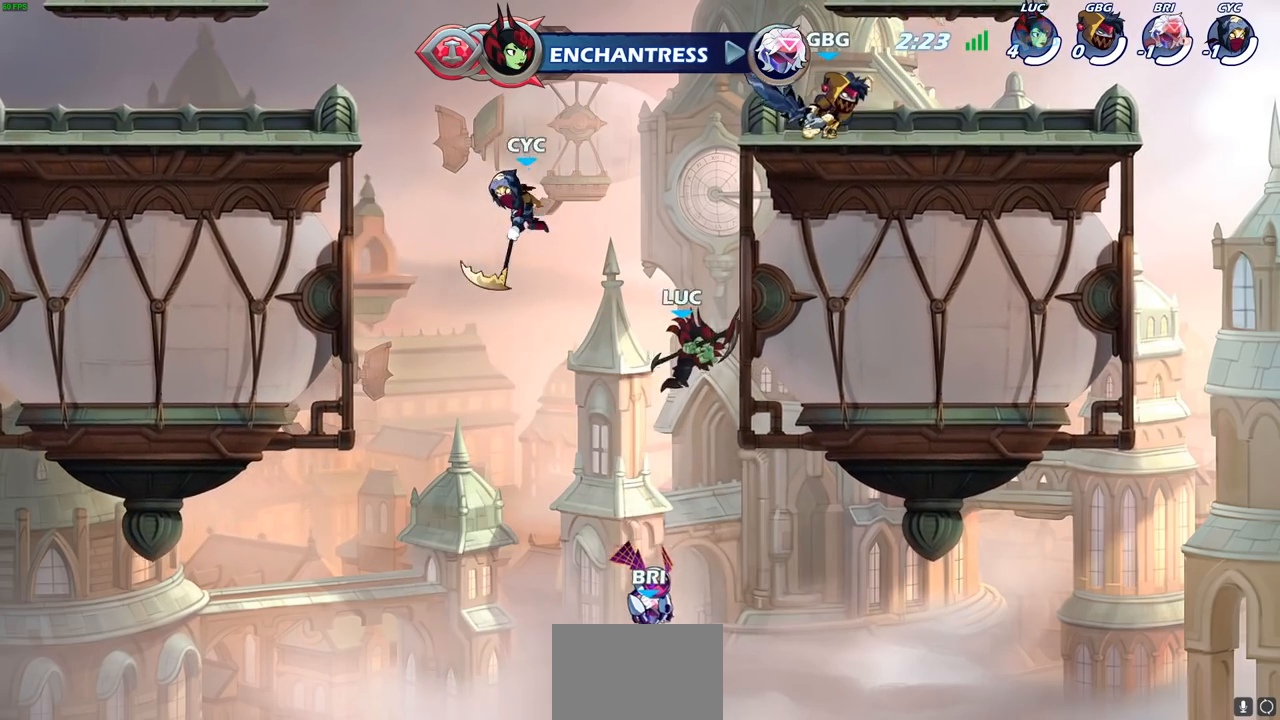
{"buttons": ["CROSS", "CIRCLE"], "left_stick": "up-right", "right_stick": "center", "events": [[150, "left_stick", "up-left"], [267, "CROSS", "down"], [350, "left_stick", "up-right"], [383, "CROSS", "up"], [433, "CROSS", "down"], [483, "CIRCLE", "down"]]}
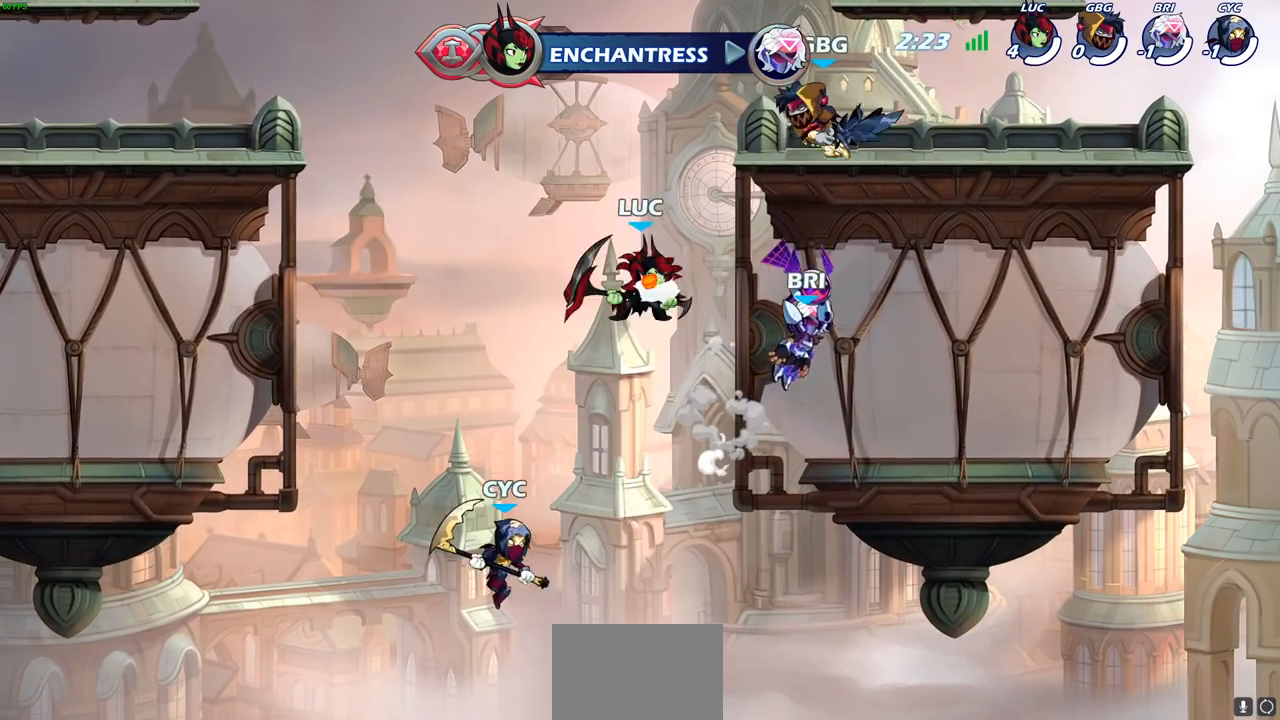
{"buttons": [], "left_stick": "up-right", "right_stick": "center", "events": [[17, "CROSS", "up"], [117, "CIRCLE", "up"]]}
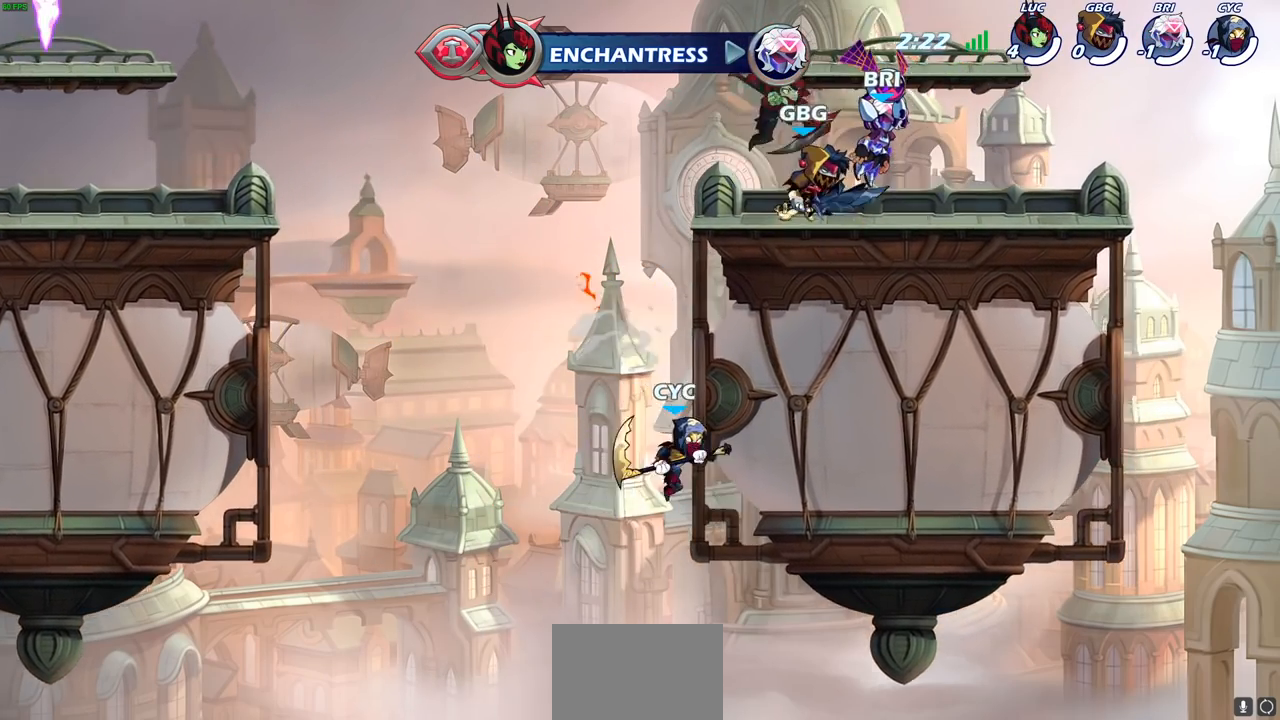
{"buttons": [], "left_stick": "right", "right_stick": "center", "events": [[67, "left_stick", "up-left"], [133, "left_stick", "down-left"], [167, "SQUARE", "down"], [250, "SQUARE", "up"], [283, "left_stick", "right"]]}
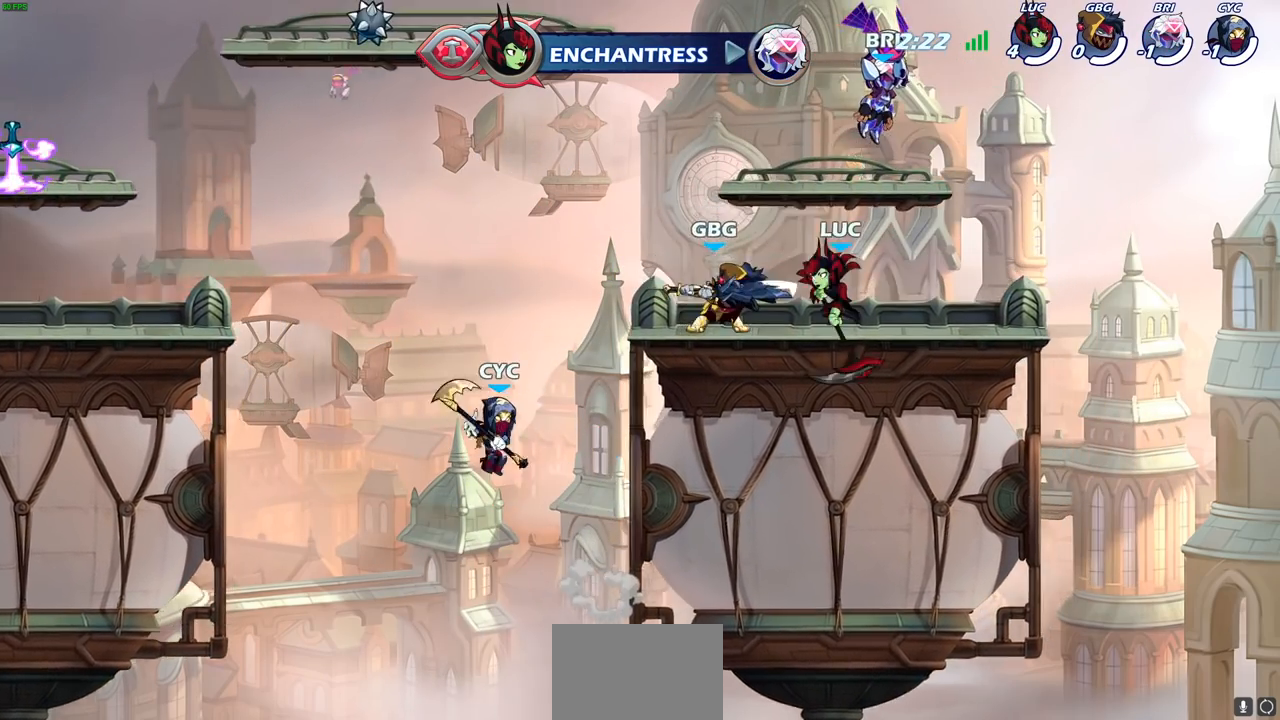
{"buttons": ["CROSS", "R2"], "left_stick": "up-left", "right_stick": "center", "events": [[167, "left_stick", "up-right"], [283, "left_stick", "up-left"], [400, "CROSS", "down"], [433, "R2", "down"]]}
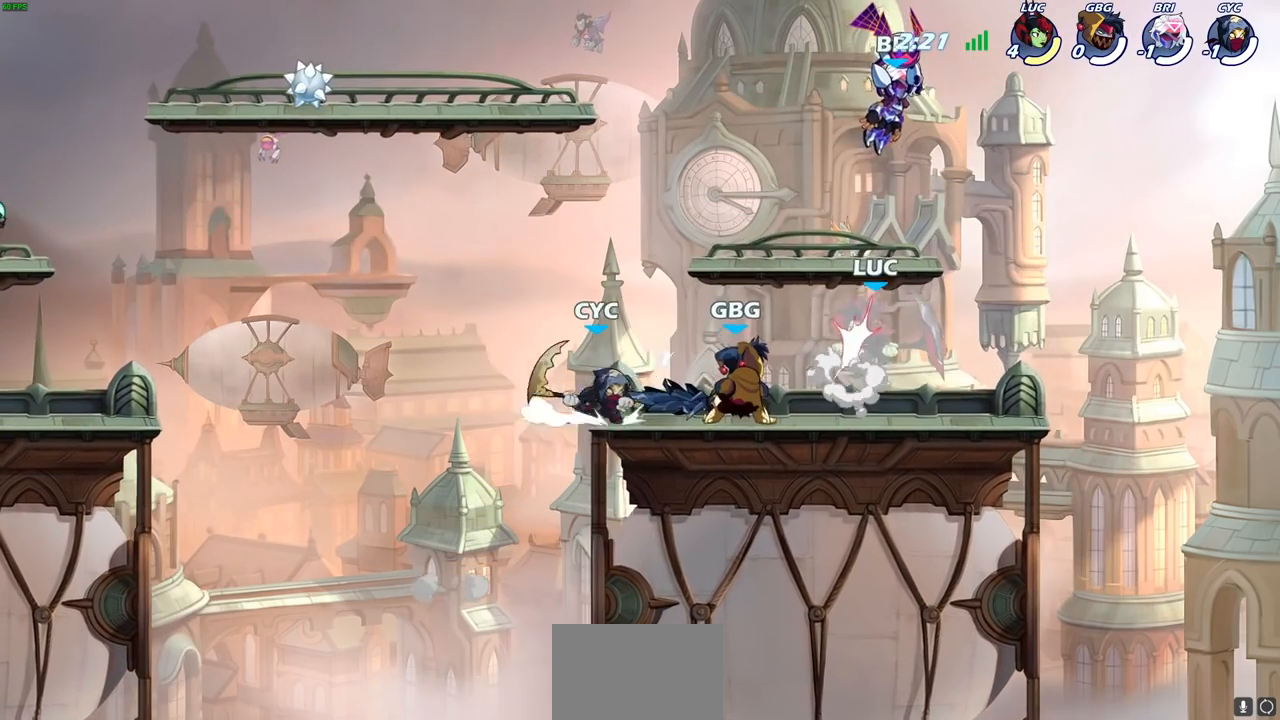
{"buttons": ["R2"], "left_stick": "up-right", "right_stick": "center", "events": [[183, "CROSS", "up"], [200, "R2", "up"], [250, "CROSS", "down"], [267, "R2", "down"], [350, "left_stick", "up-right"], [500, "CROSS", "up"]]}
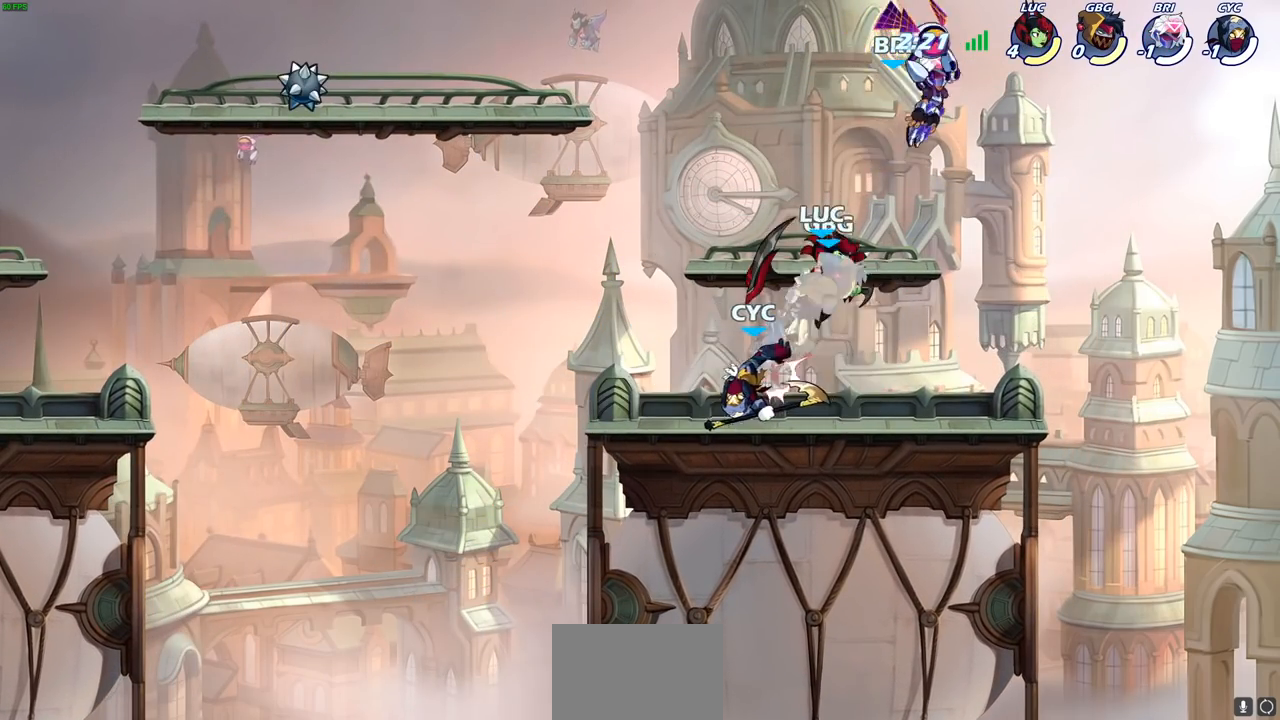
{"buttons": [], "left_stick": "left", "right_stick": "center", "events": [[17, "R2", "up"], [83, "left_stick", "right"], [233, "left_stick", "up"], [267, "SQUARE", "down"], [367, "SQUARE", "up"], [383, "left_stick", "left"]]}